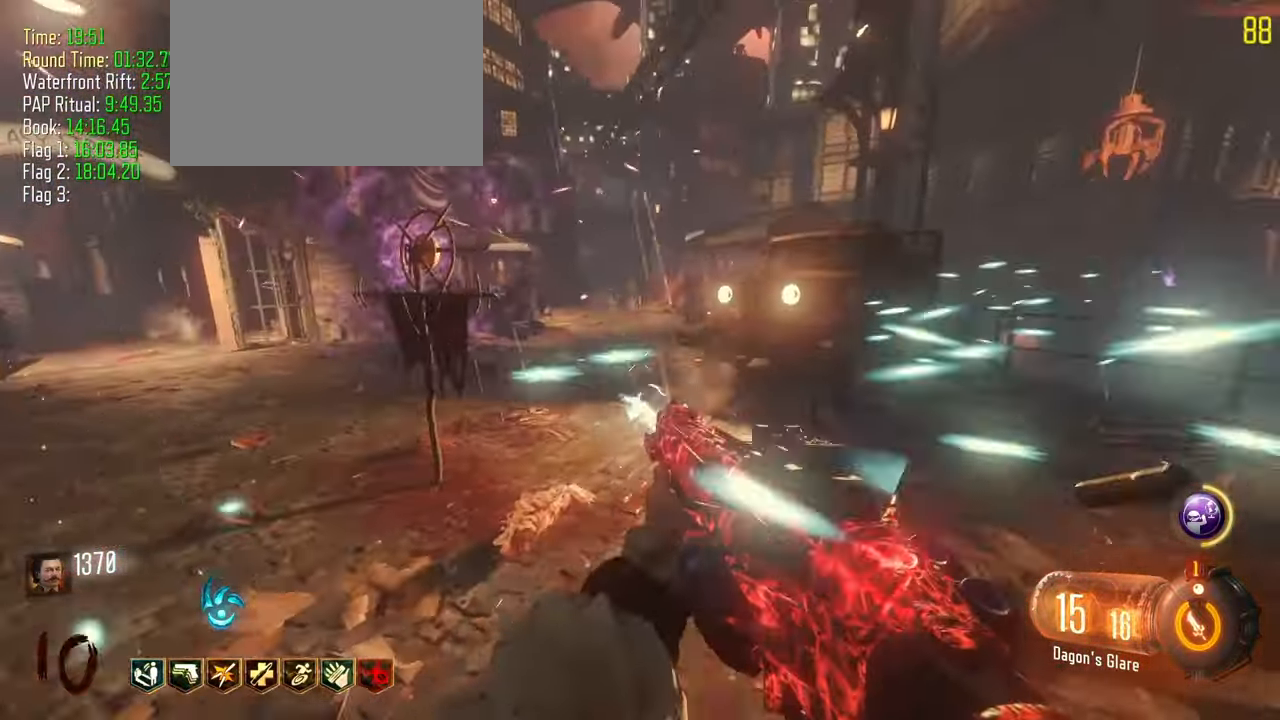
Gameplay with keyboard and mouse; each line is a JSON object with the keys held at the frame after it. "events" lists presses ("down") and releases ("up") of "1", "2", "3", "4", "5", "a", "alt", "c", "caps_lock", "ctrl", "d", "e", "f", "g", "q", "r", "s", "shift", "t", "tab", "v", "w", "x" and "z" between this image and that frame as [ms after this image, input, new state], when the widget could be followed in between. No other keys are recorded. Mouse buttons are not recorded. Not read: mouse_move.
{"keys": ["a", "w"], "events": [[150, "a", "down"], [200, "w", "down"], [300, "d", "up"]]}
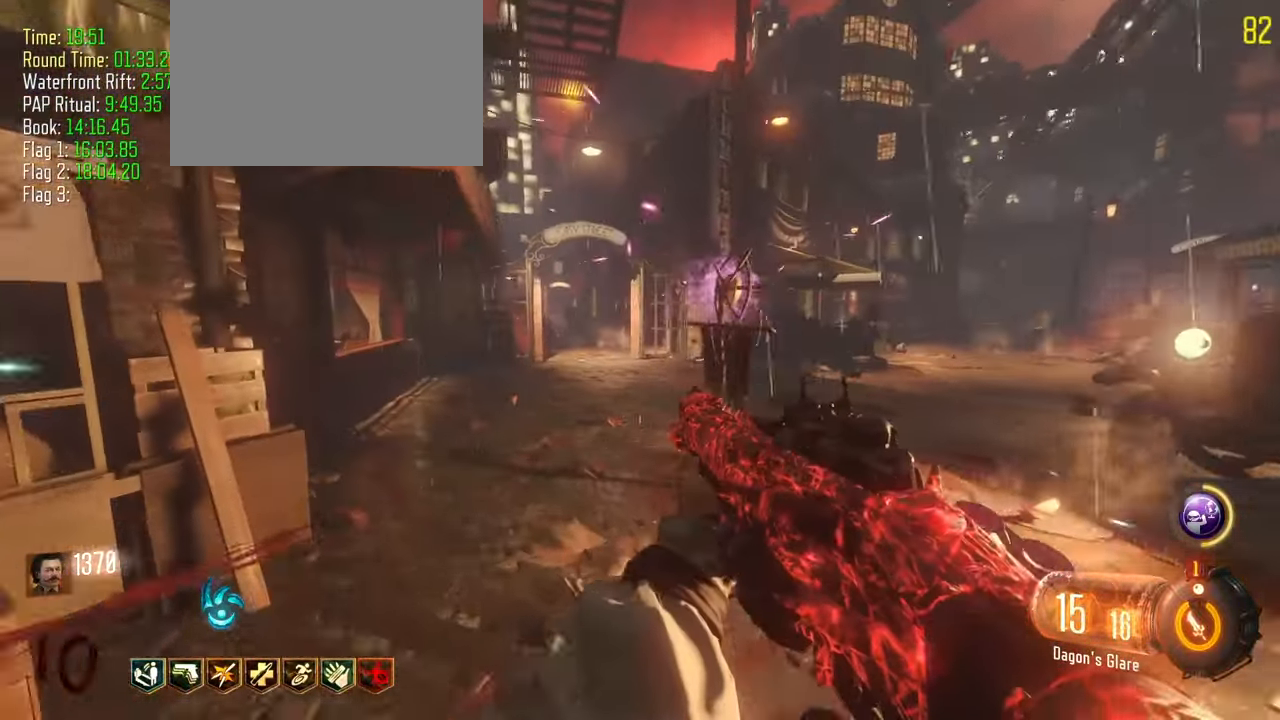
{"keys": ["w"], "events": [[133, "a", "up"], [267, "a", "down"], [500, "a", "up"]]}
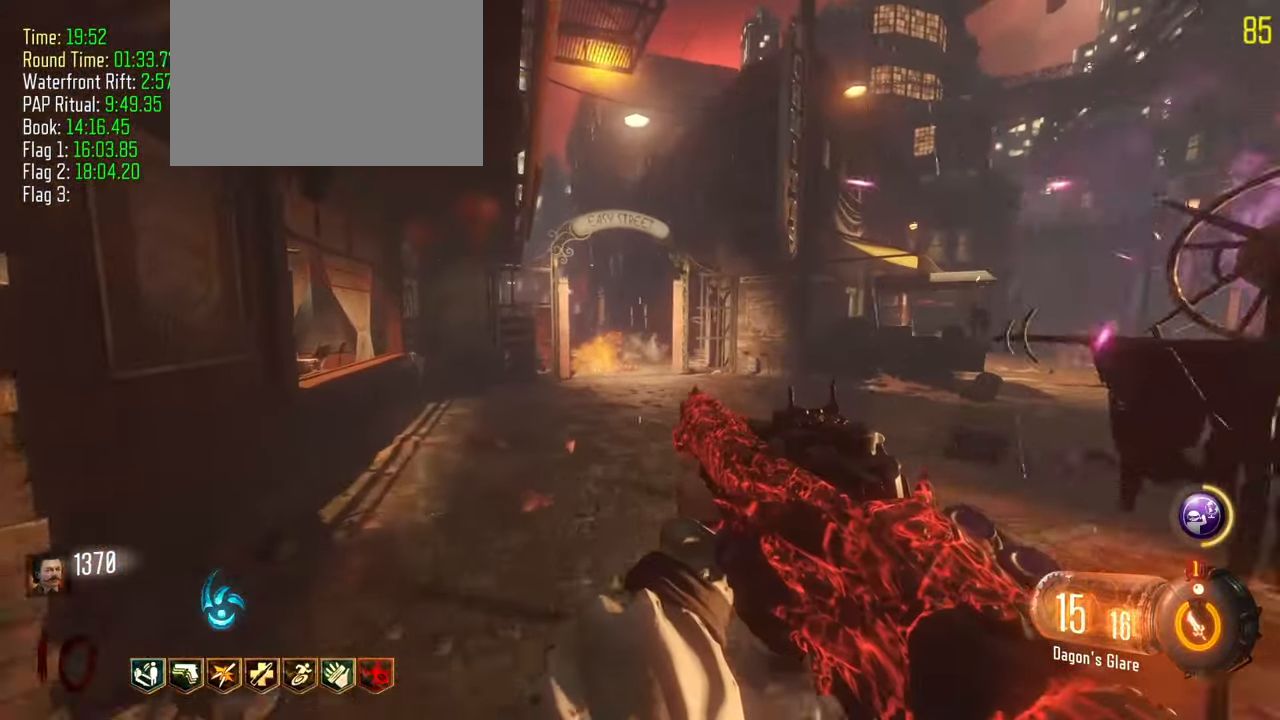
{"keys": ["a", "w"], "events": [[383, "a", "down"]]}
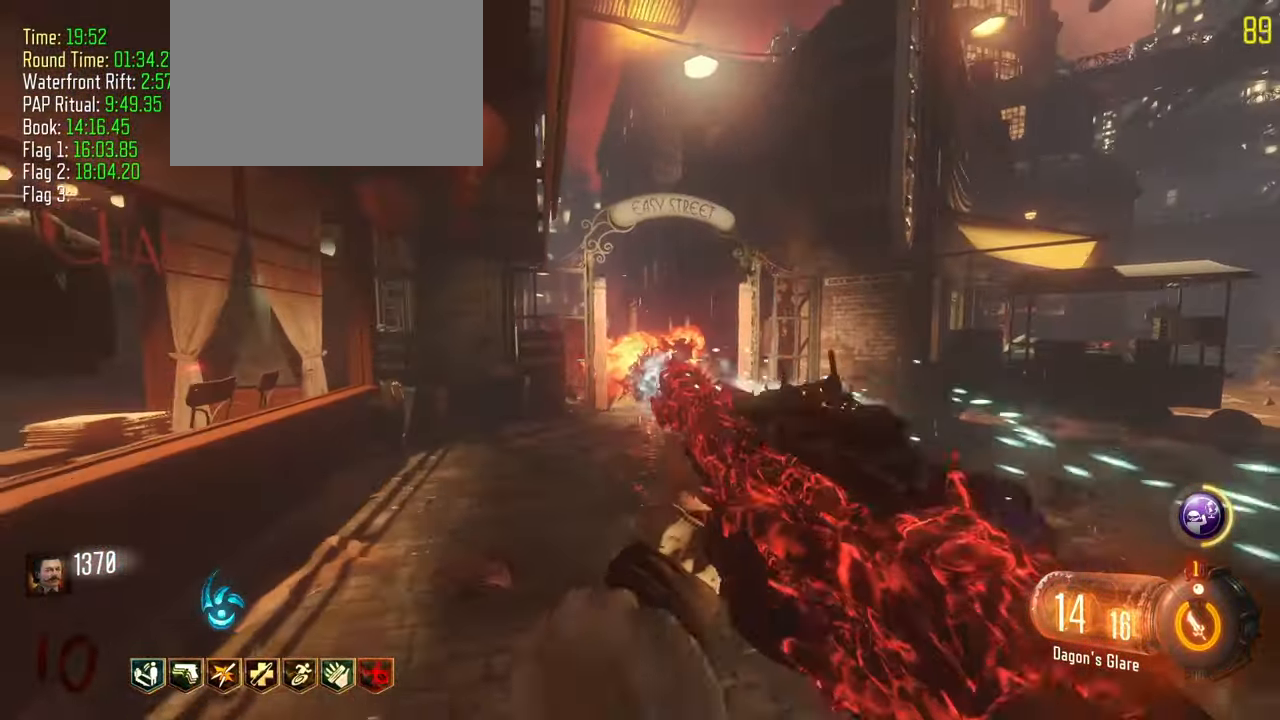
{"keys": ["a", "w"]}
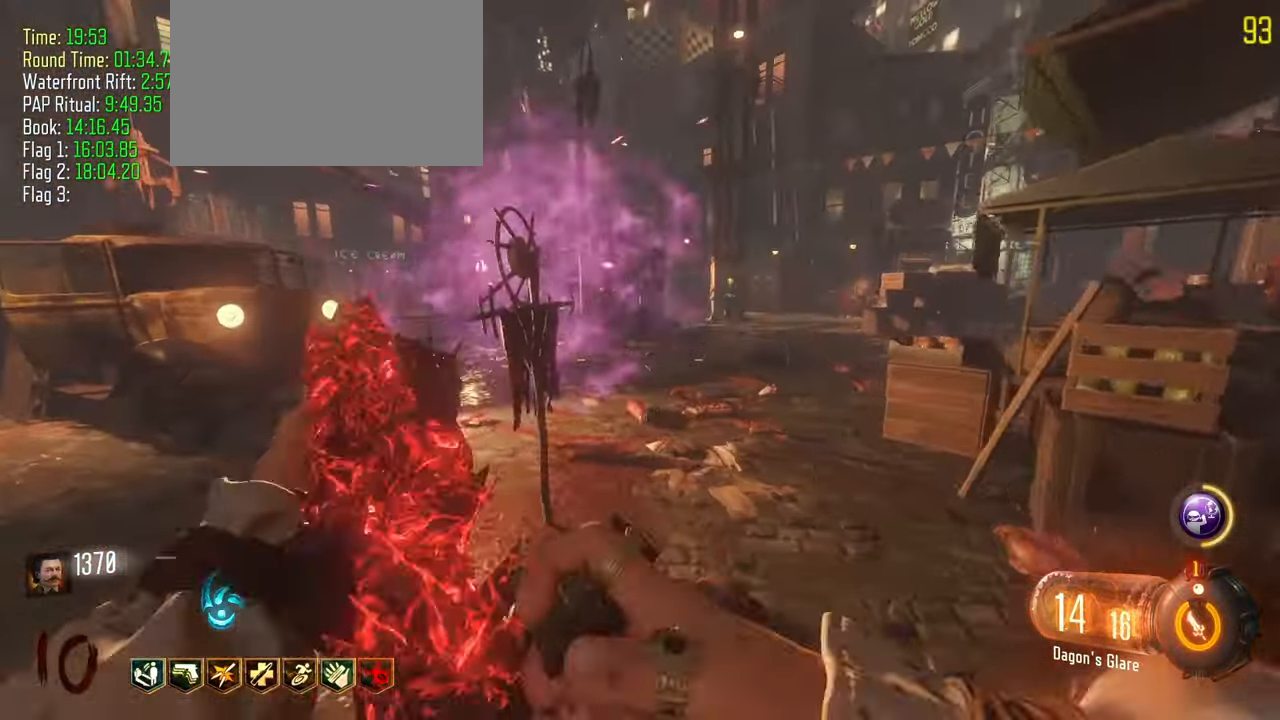
{"keys": ["w"], "events": [[133, "a", "up"], [367, "f", "down"], [500, "f", "up"]]}
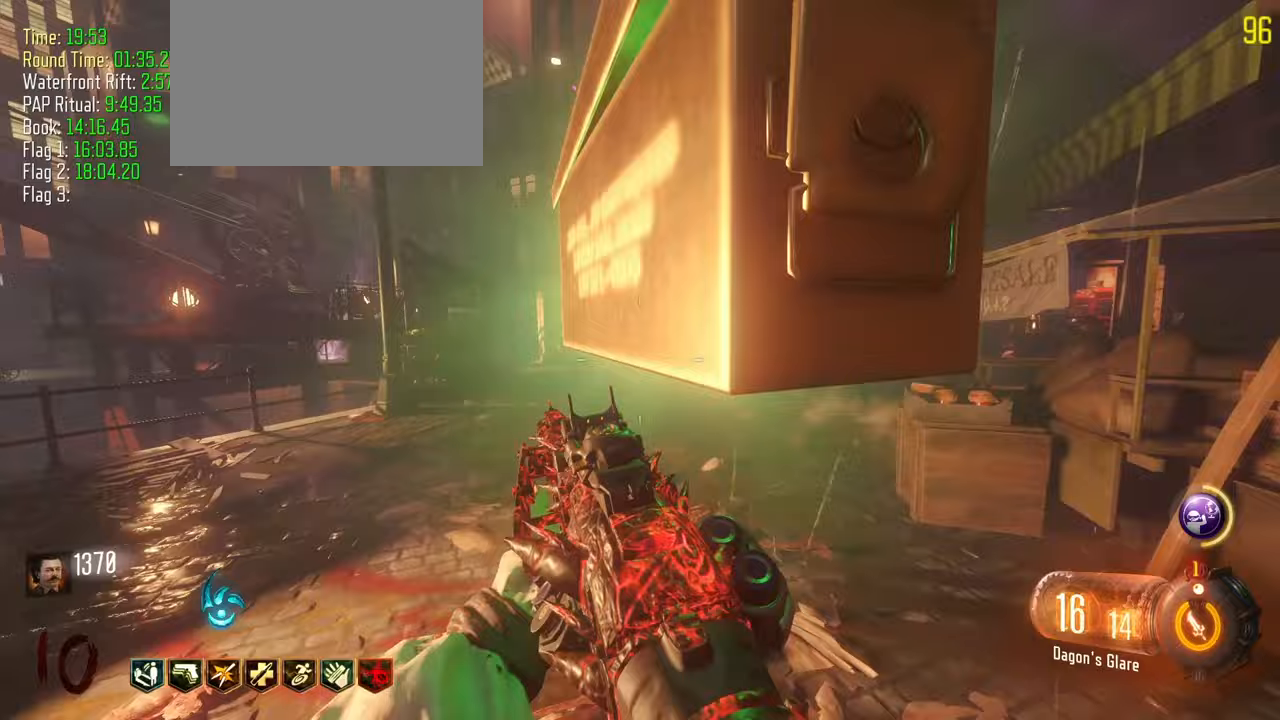
{"keys": ["shift", "w"], "events": [[50, "w", "up"], [100, "a", "down"], [233, "d", "down"], [283, "w", "down"], [333, "a", "up"], [333, "shift", "down"], [417, "d", "up"]]}
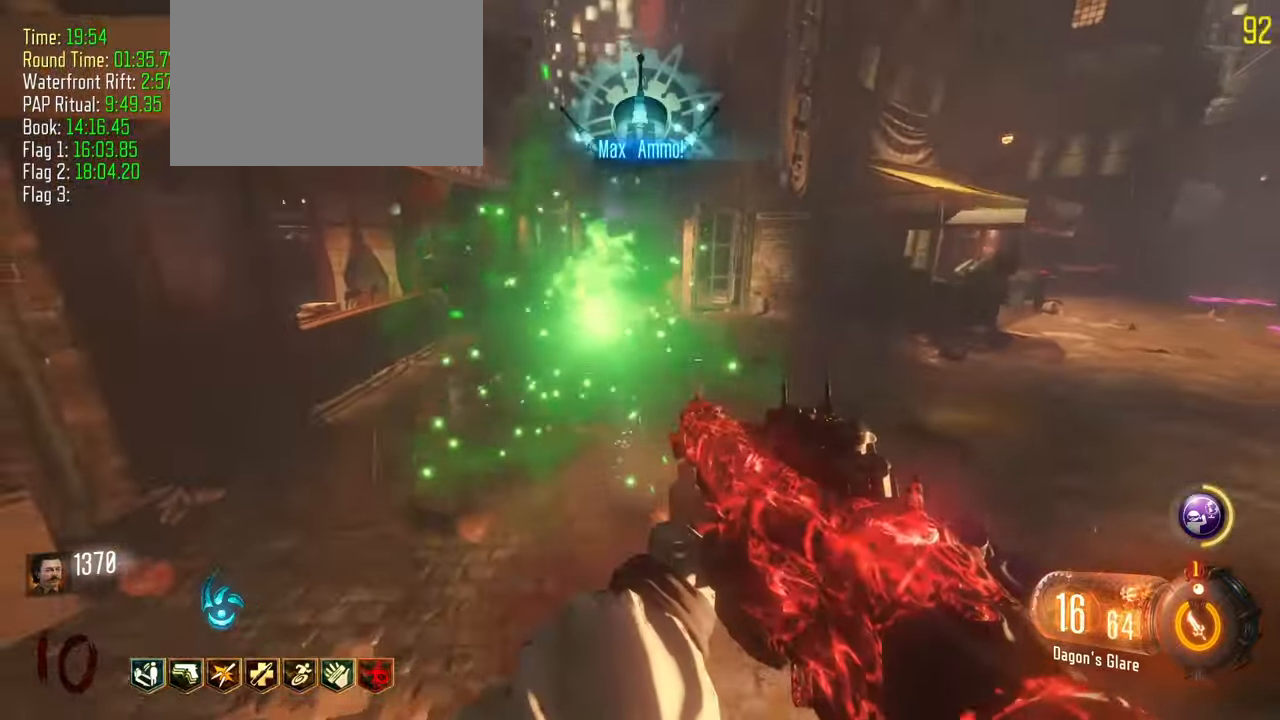
{"keys": ["shift", "w"]}
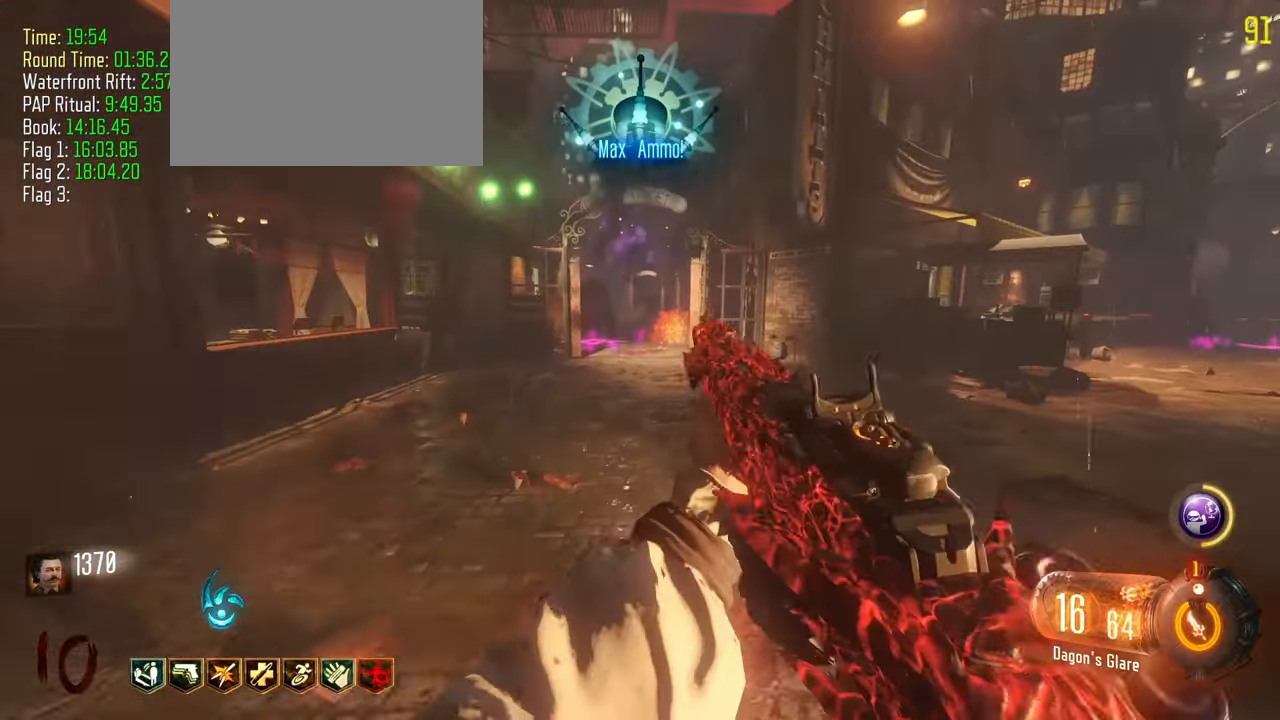
{"keys": ["shift", "w"], "events": []}
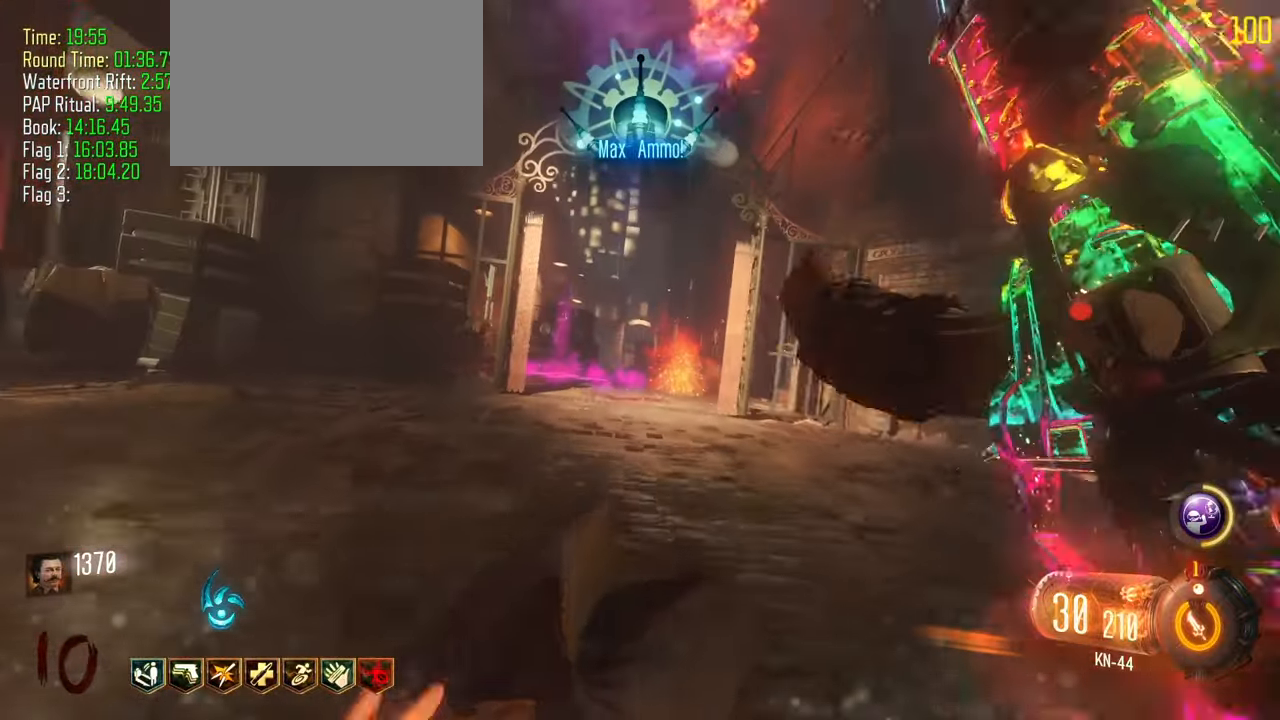
{"keys": ["shift", "w"]}
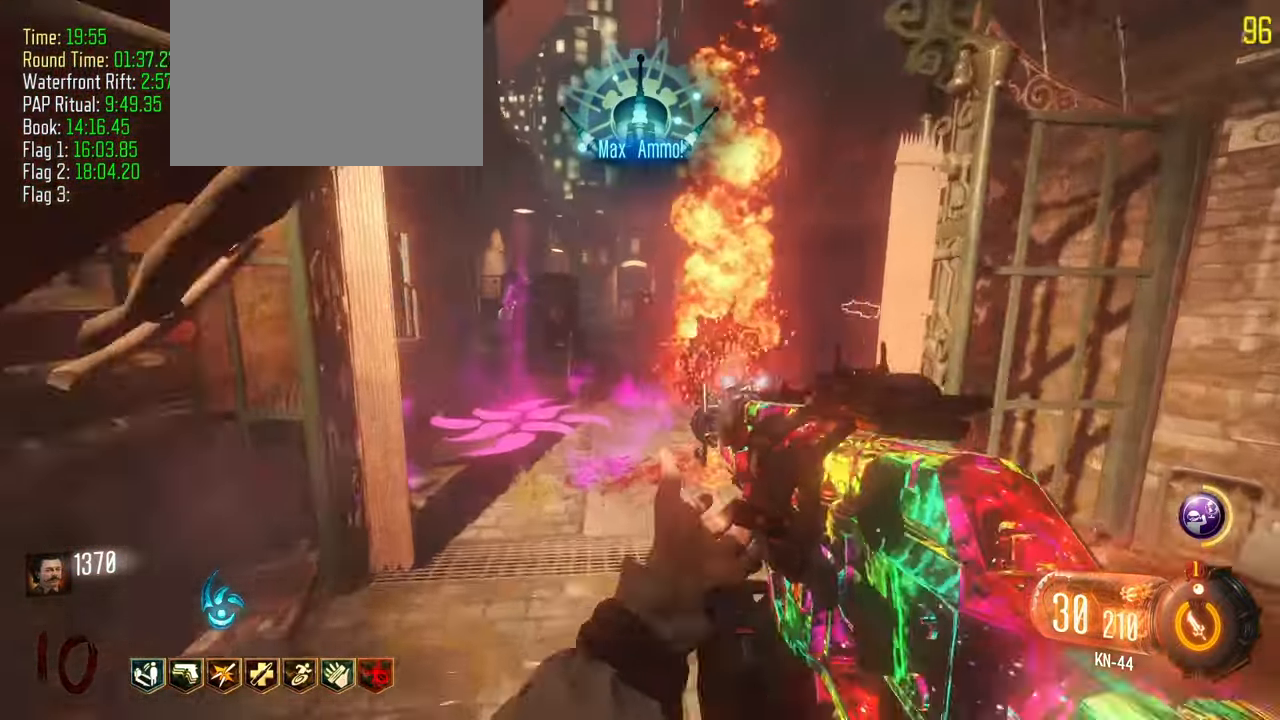
{"keys": ["shift", "w"], "events": [[17, "d", "down"], [467, "d", "up"]]}
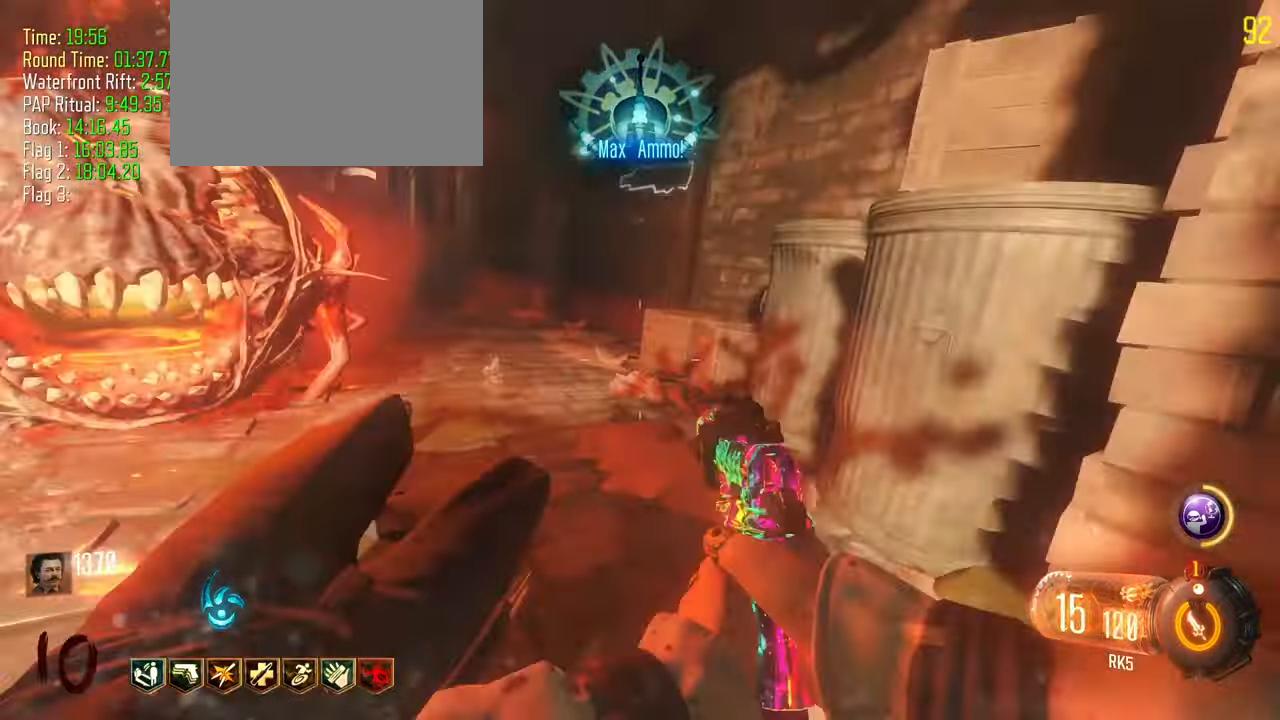
{"keys": ["shift", "w"], "events": []}
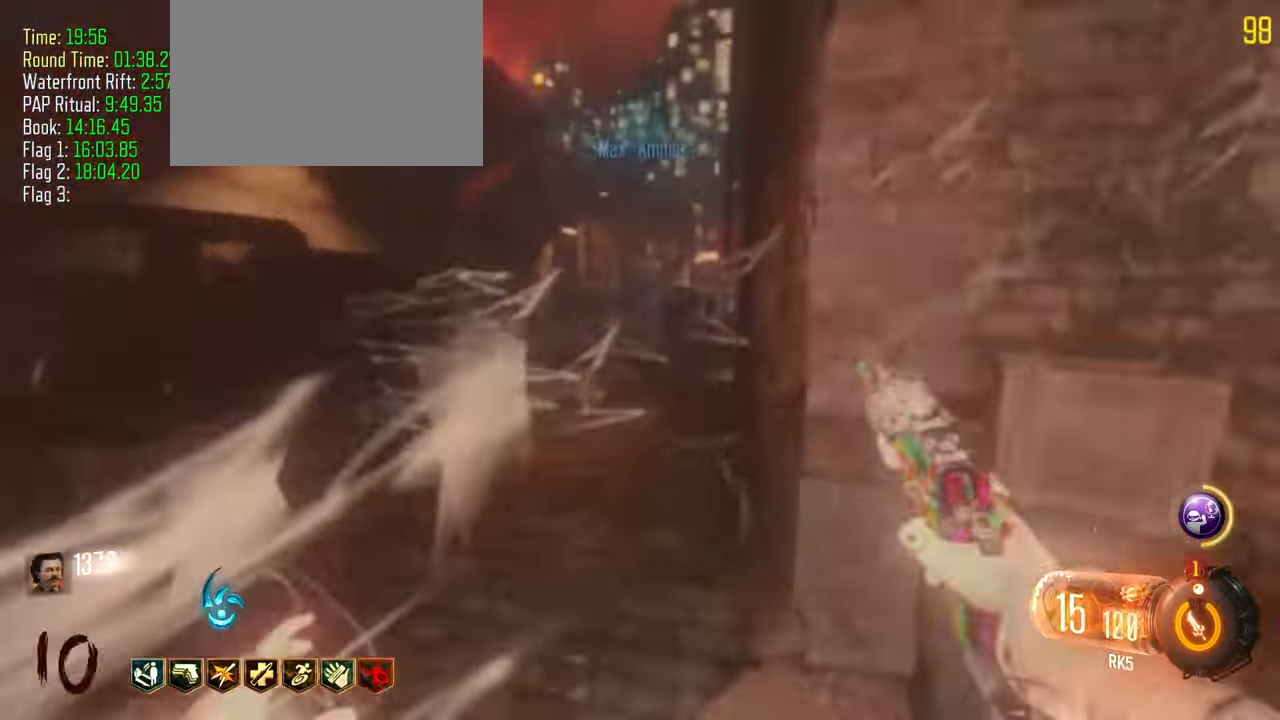
{"keys": ["shift", "w"], "events": [[100, "a", "down"], [367, "a", "up"]]}
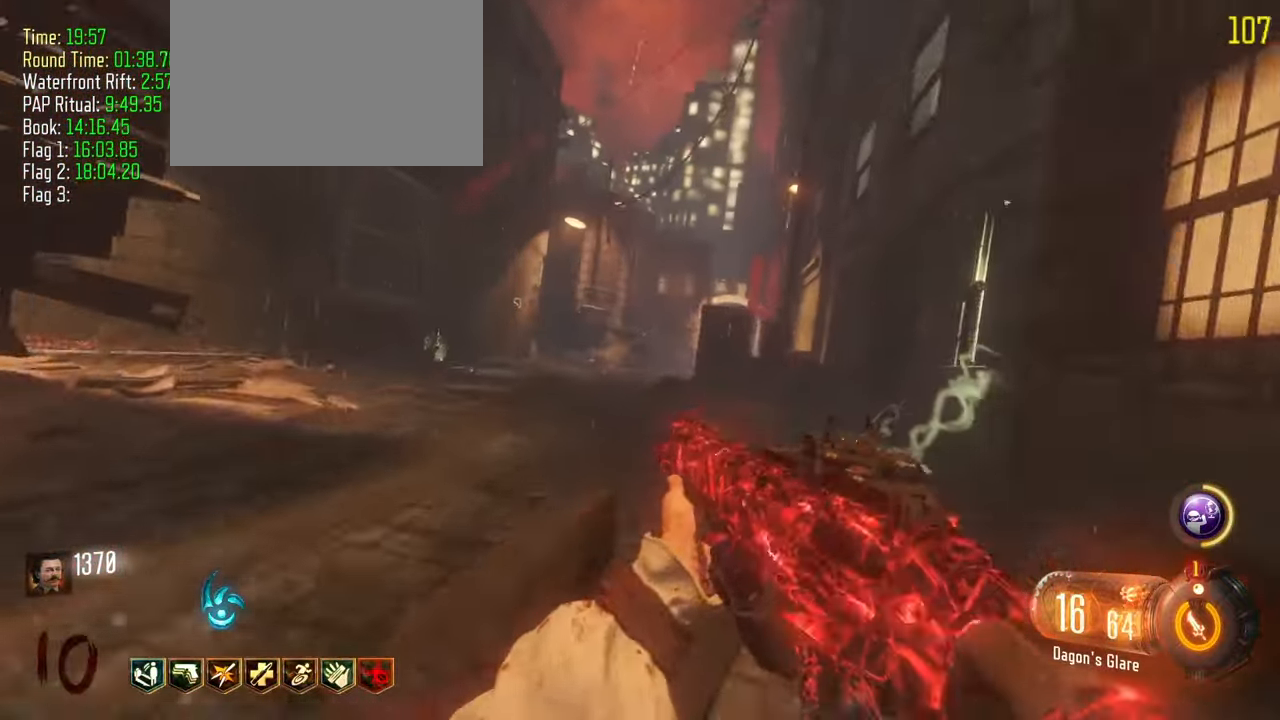
{"keys": ["shift", "w"], "events": []}
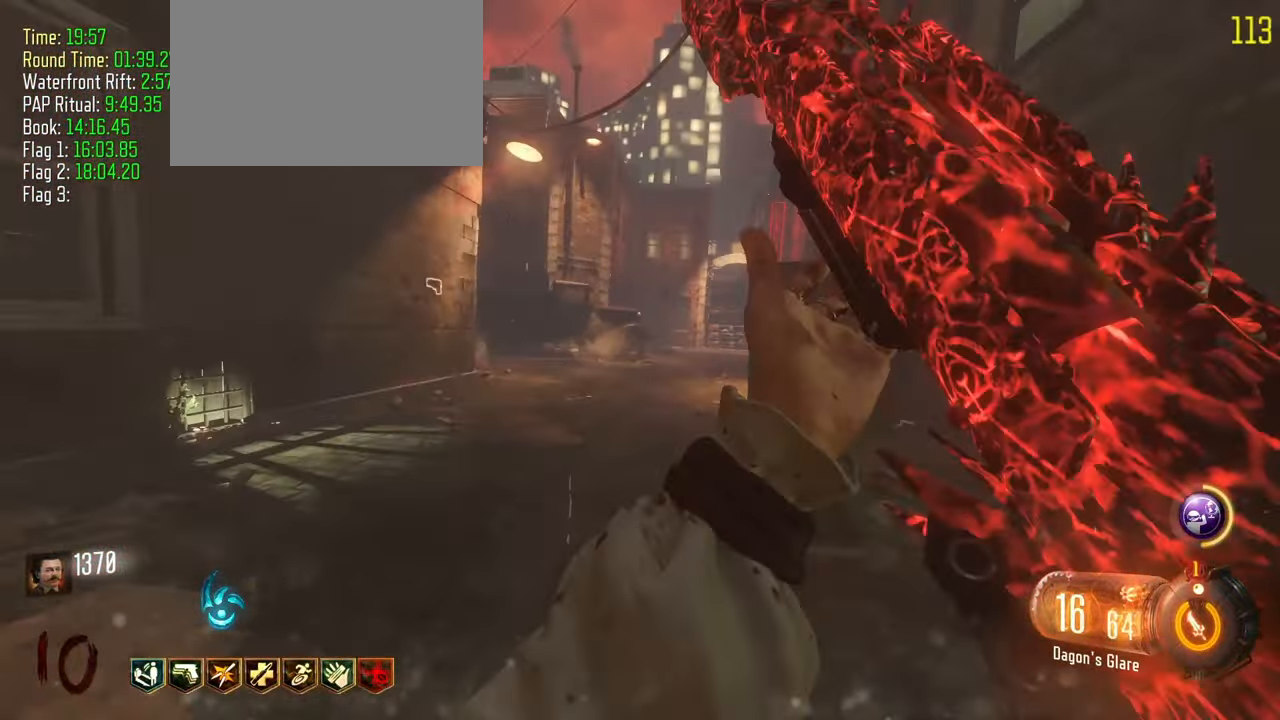
{"keys": ["shift", "w"], "events": []}
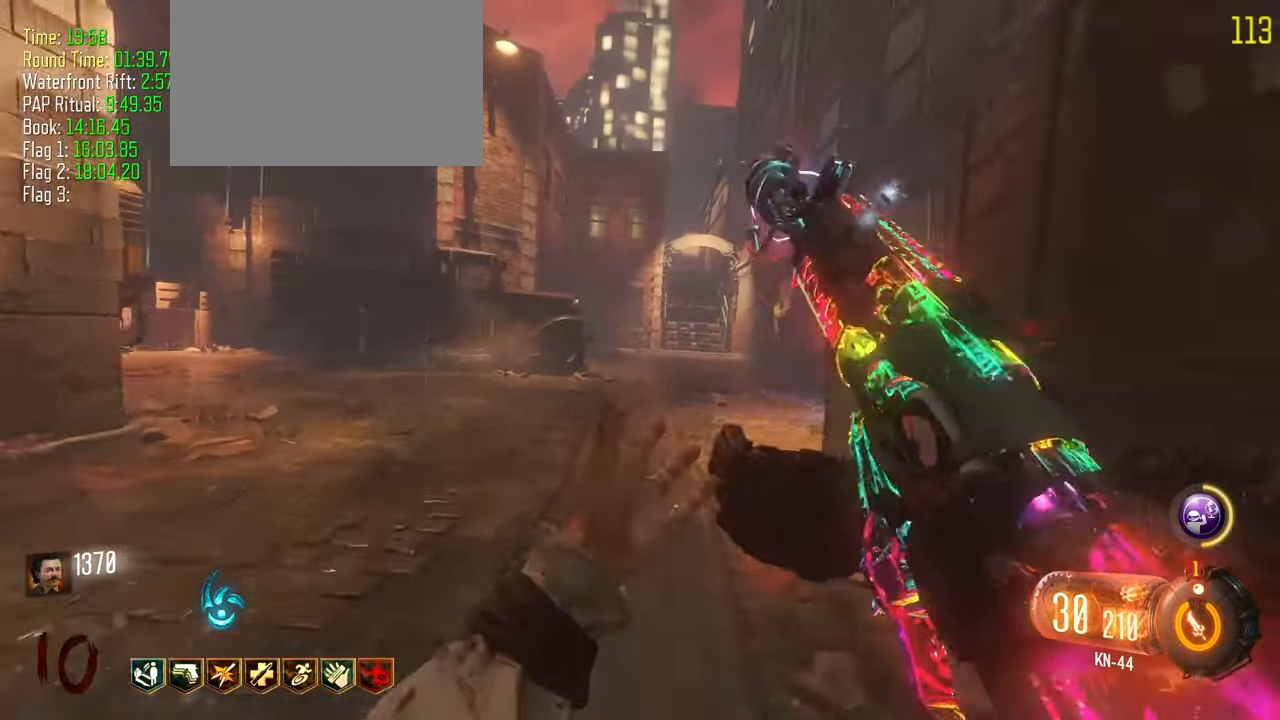
{"keys": ["shift", "w"], "events": []}
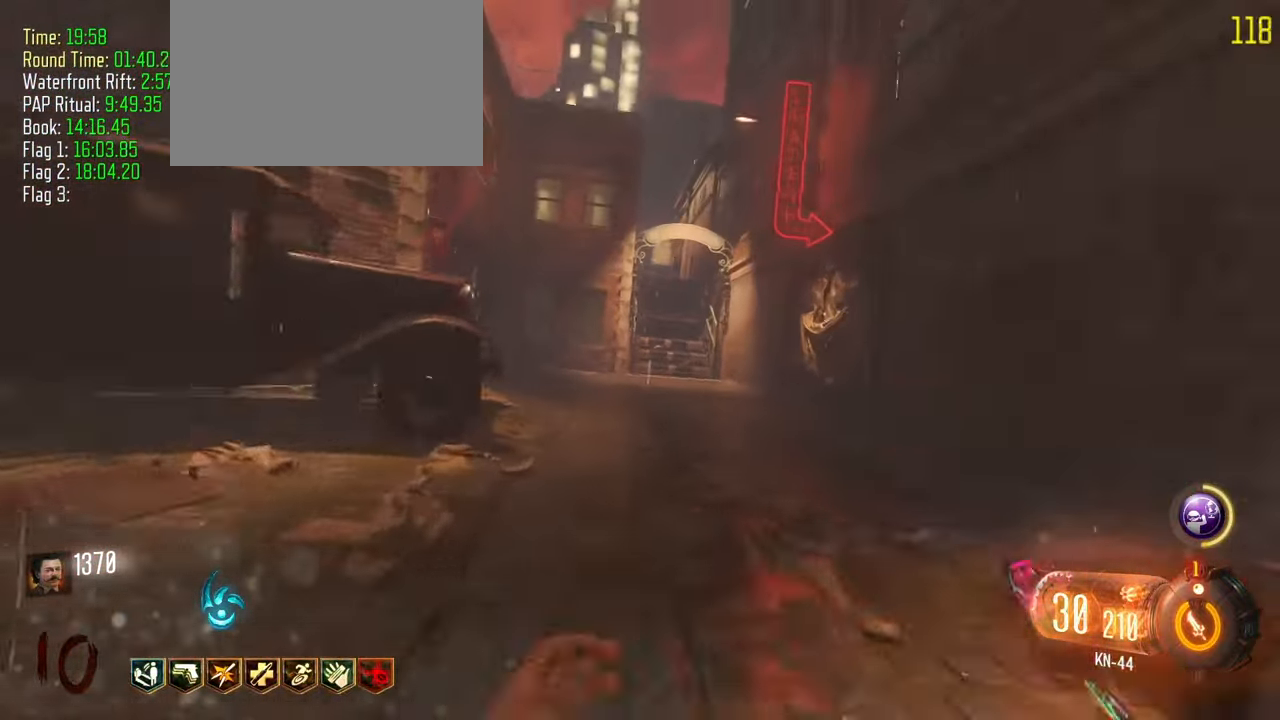
{"keys": ["shift", "w"], "events": [[67, "d", "down"], [250, "d", "up"]]}
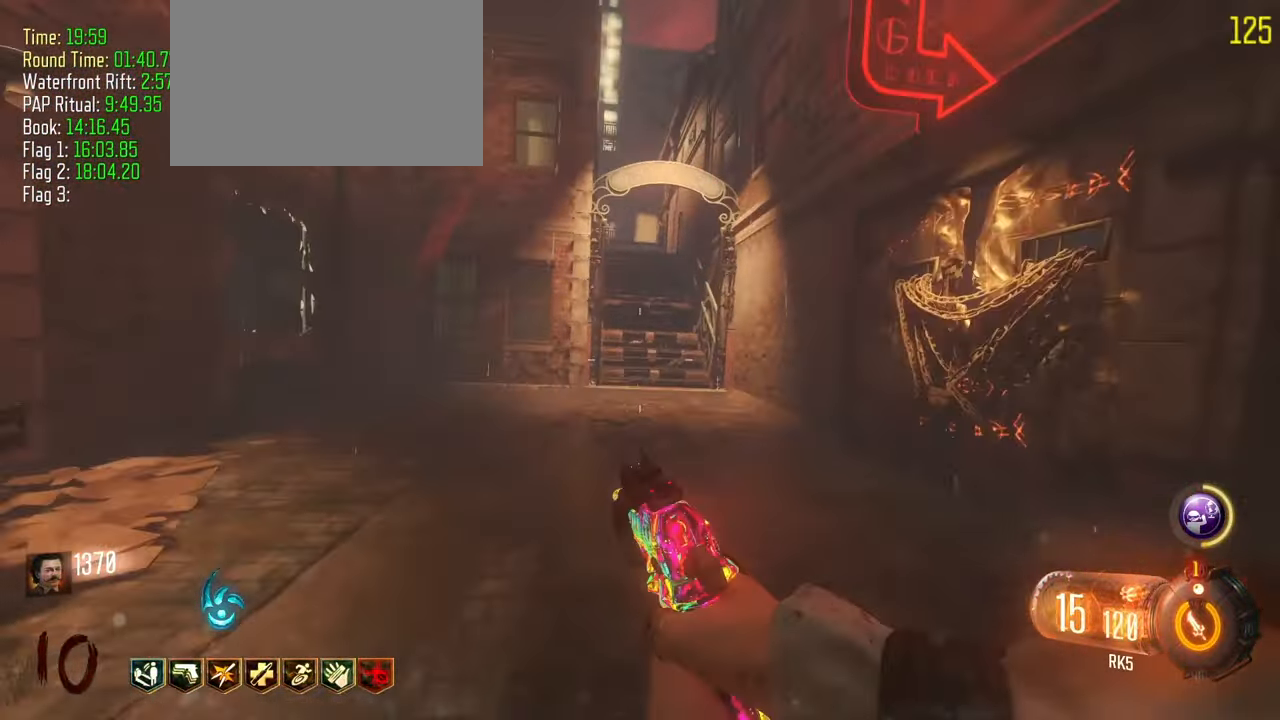
{"keys": ["shift", "w"], "events": []}
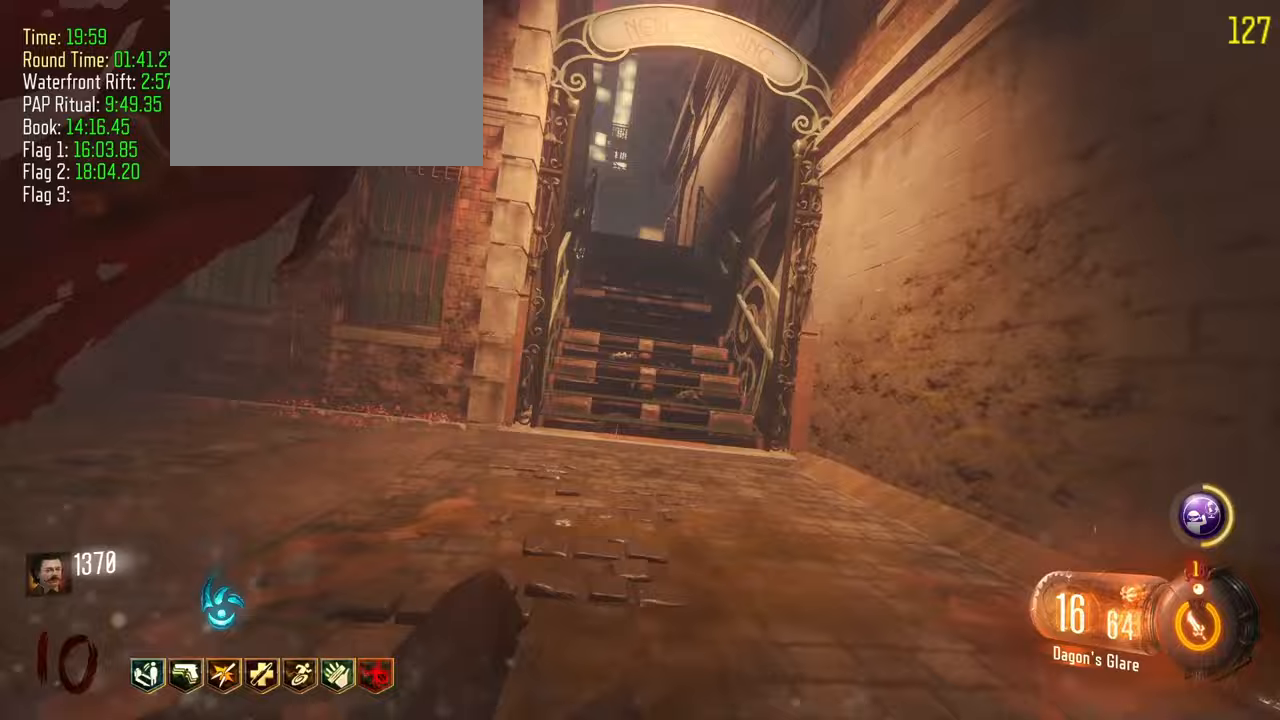
{"keys": ["shift", "w"], "events": [[100, "d", "down"], [183, "d", "up"]]}
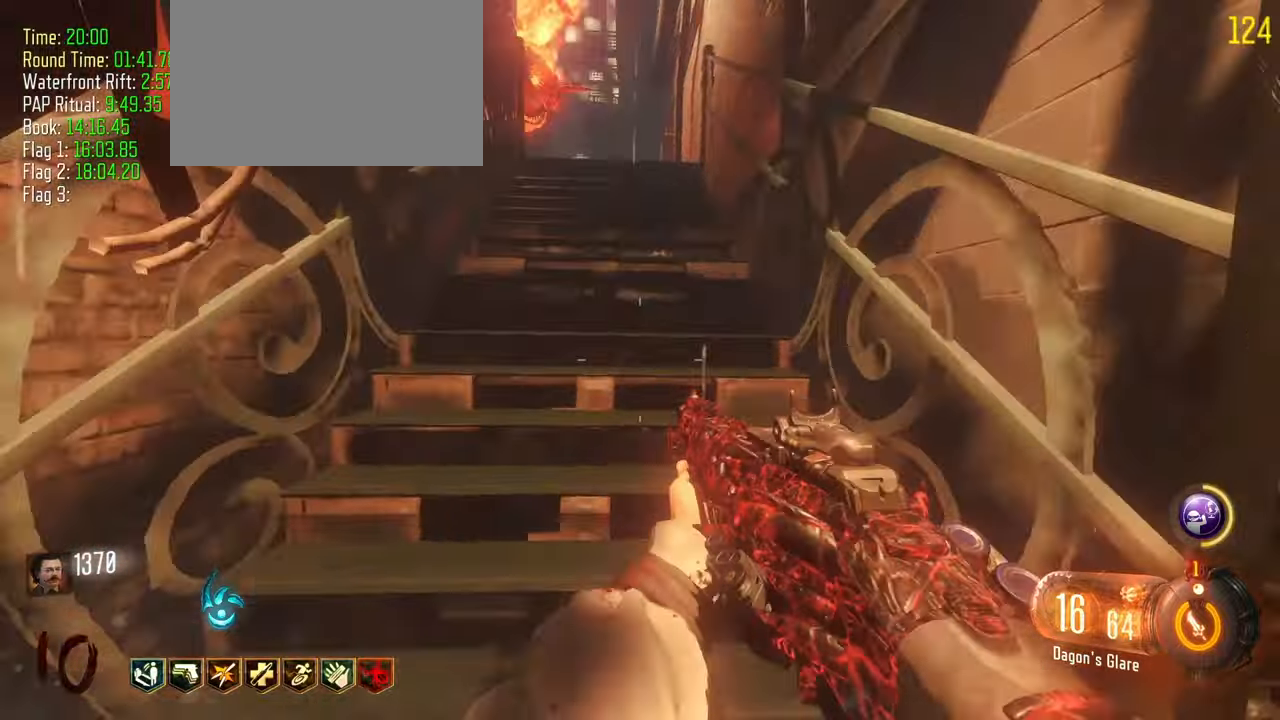
{"keys": ["shift", "w"], "events": []}
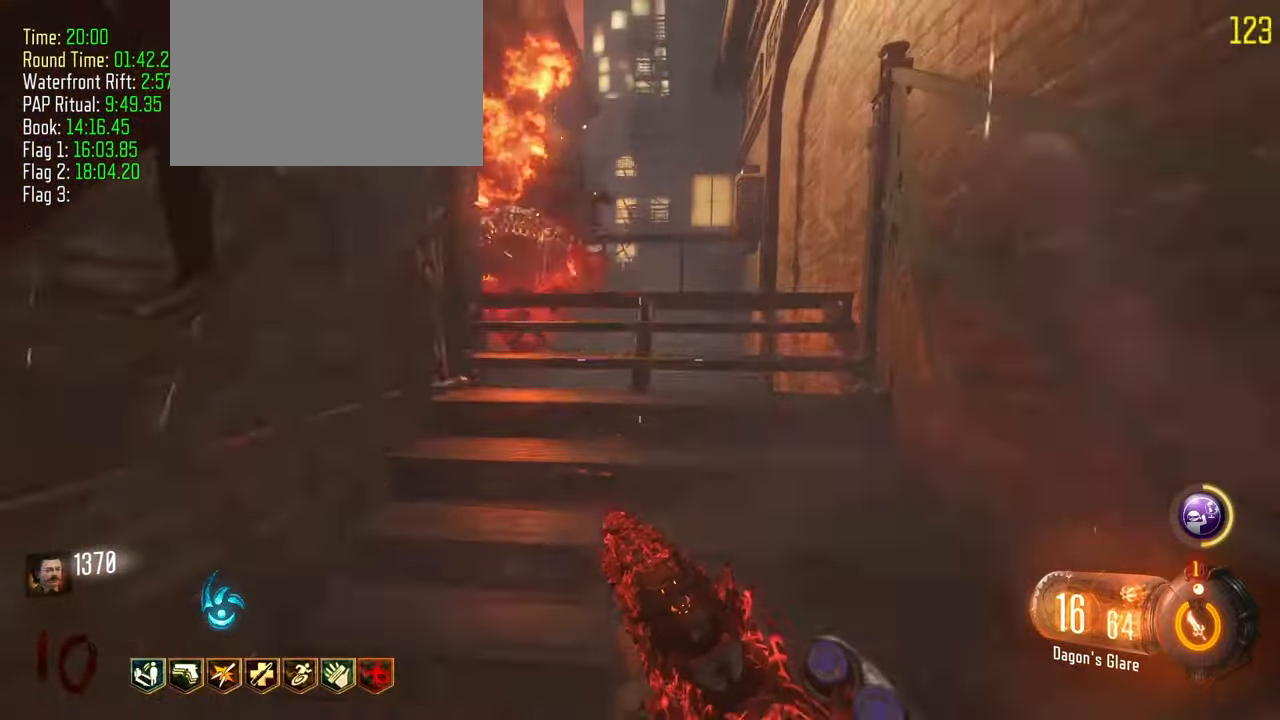
{"keys": ["shift", "w"], "events": []}
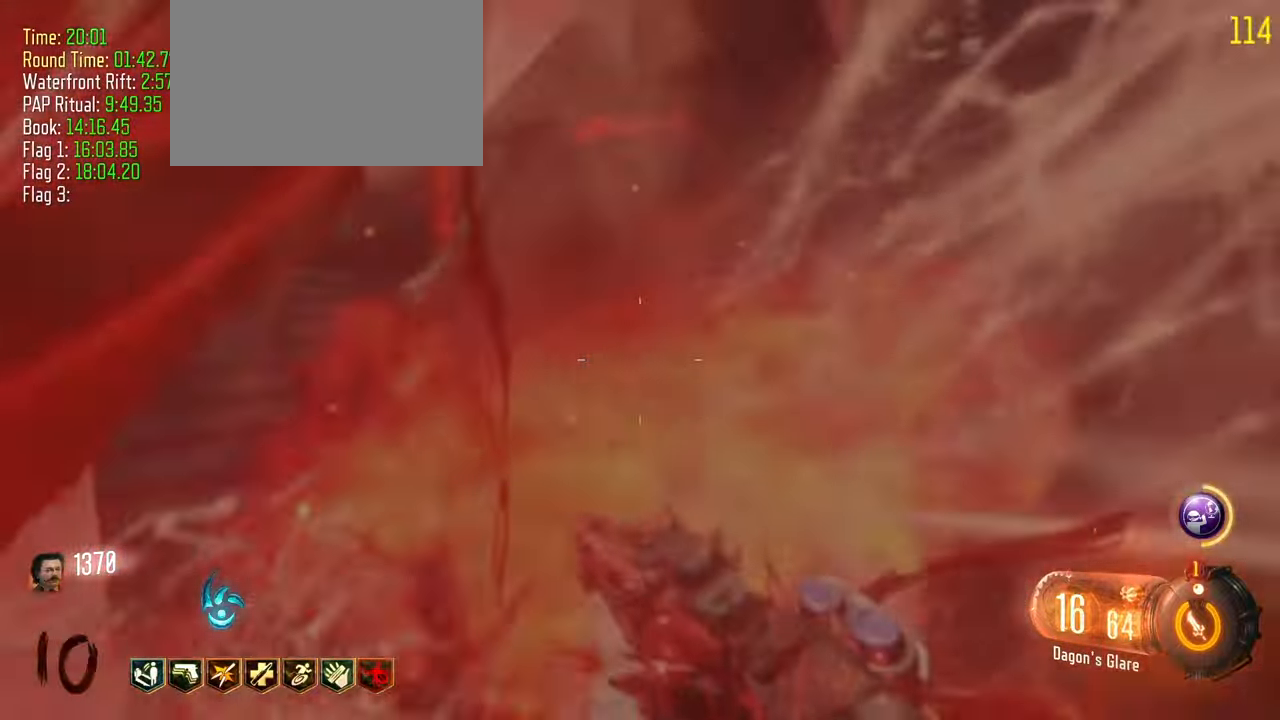
{"keys": ["shift", "w"], "events": []}
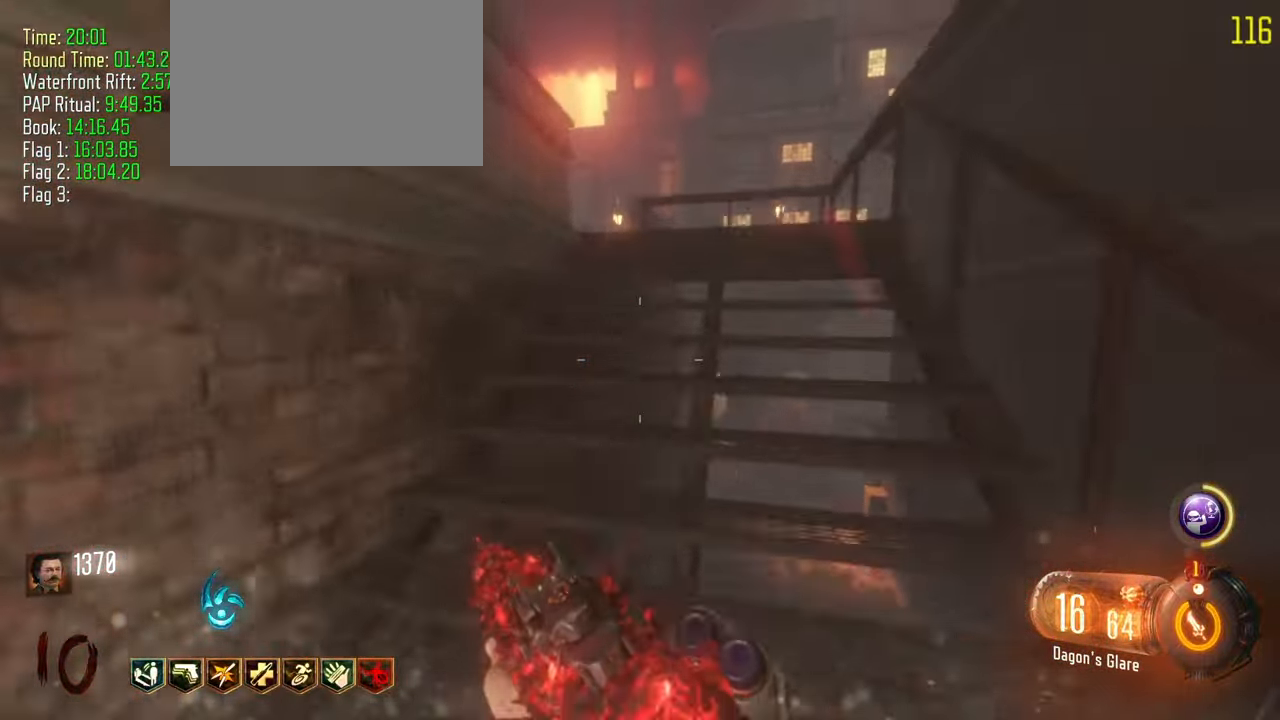
{"keys": ["shift", "w"], "events": []}